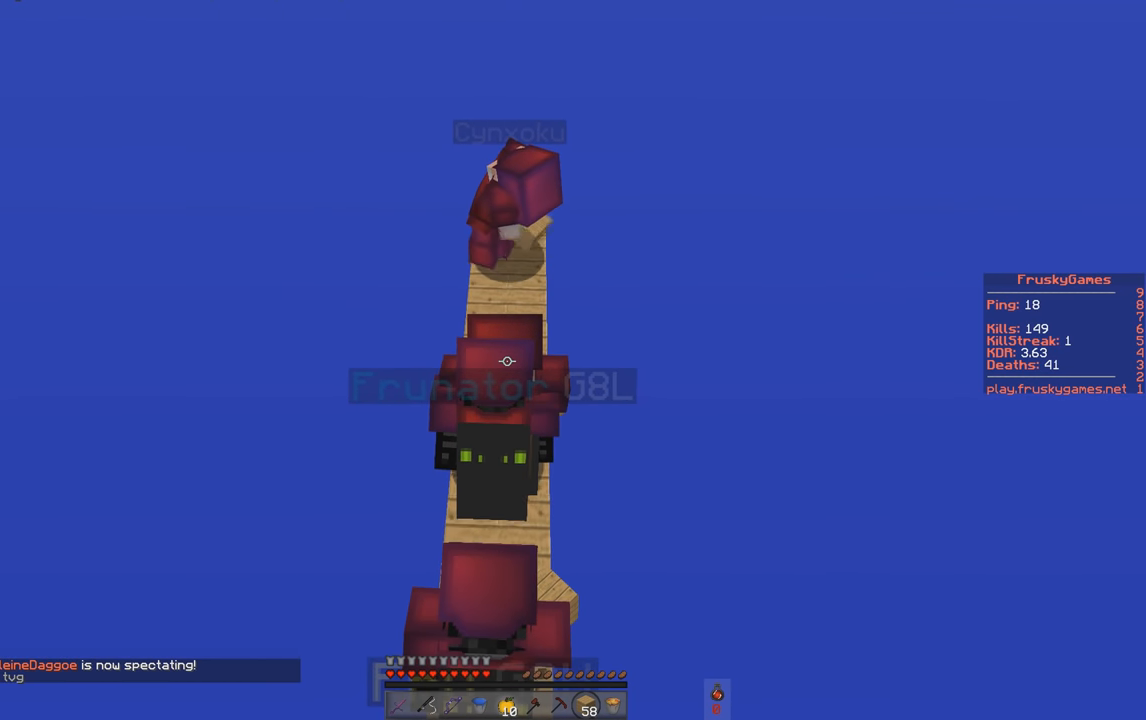
Gameplay with keyboard; each line is a JSON object with the keys held at the frame after it. "events" lists presses ("down") and releases ("up") of "a", "d", "s", "space" and "w" between this image and that frame as [ms after this image, input, new state], when the widget could be followed in between. No other keys are recorded. Mouse input is not recorded.
{"keys": ["w"], "events": []}
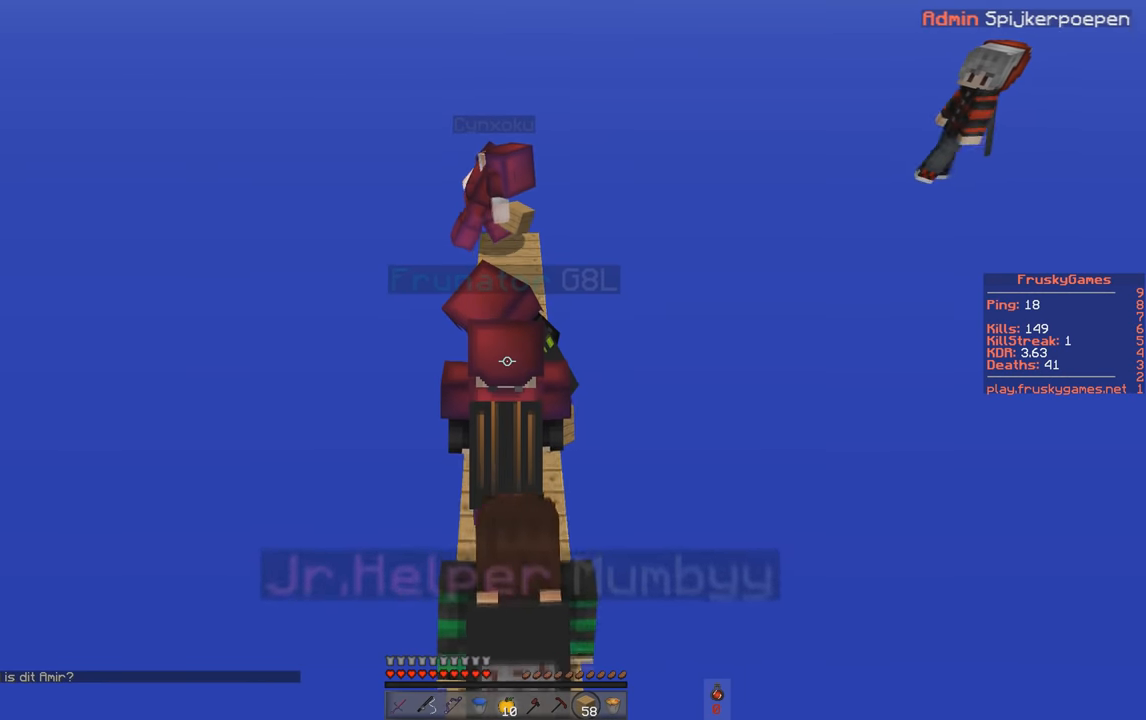
{"keys": ["w"], "events": []}
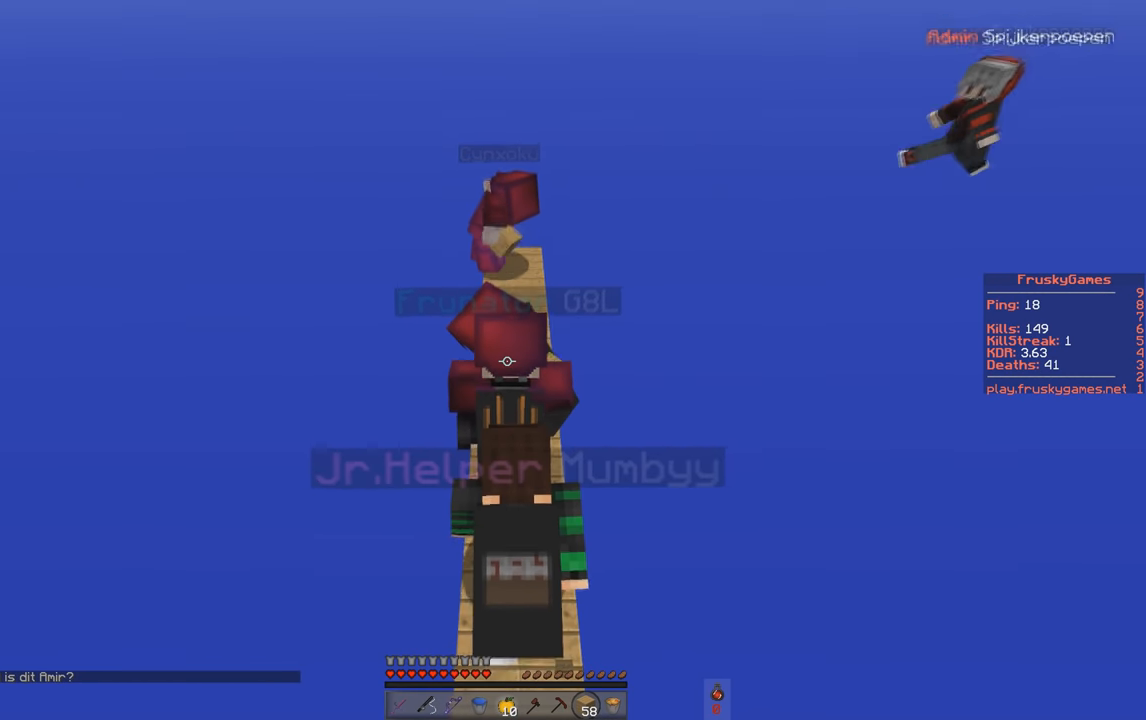
{"keys": ["w"], "events": []}
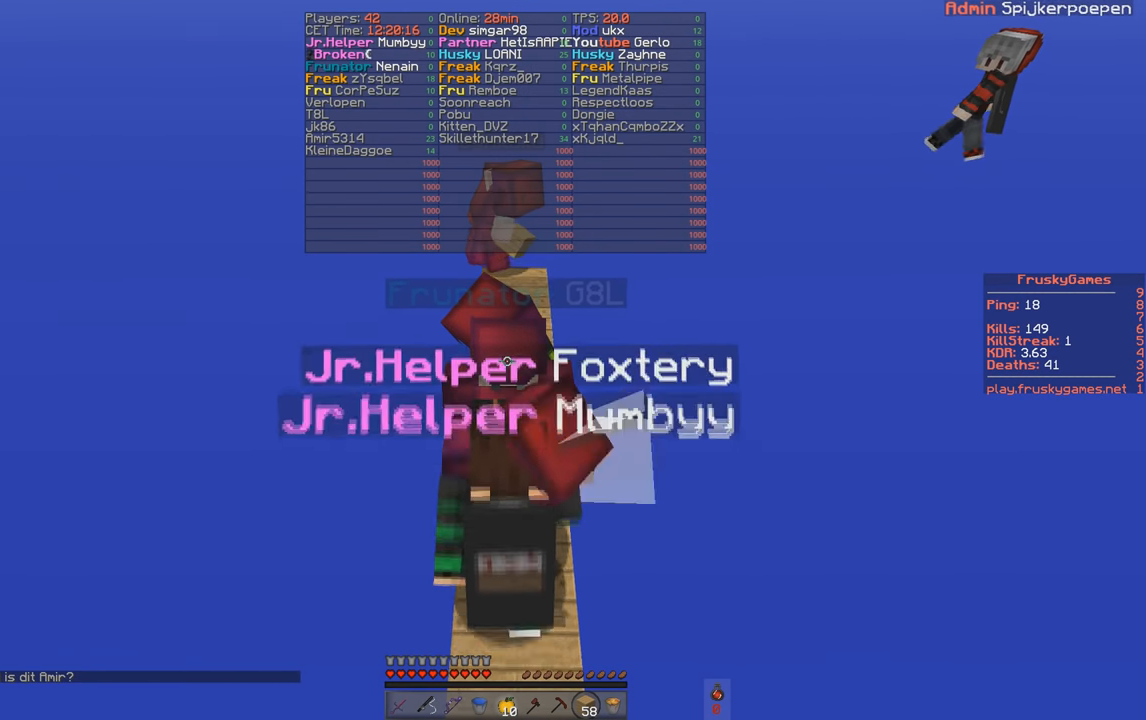
{"keys": ["w"], "events": []}
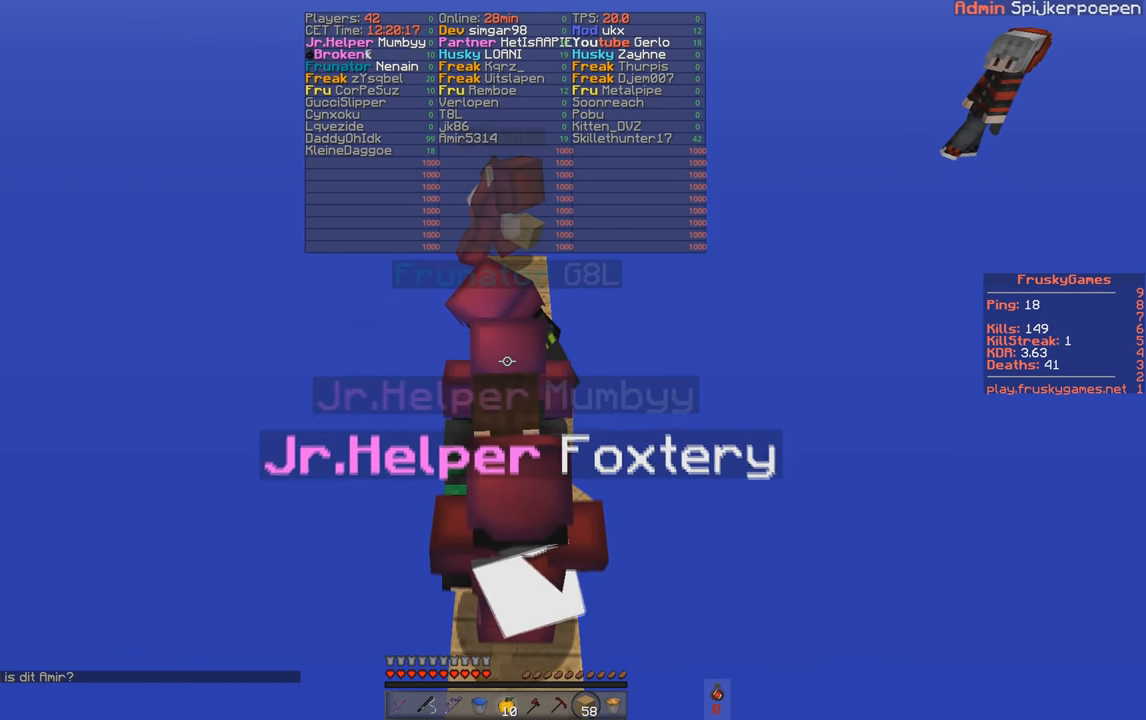
{"keys": ["w"], "events": []}
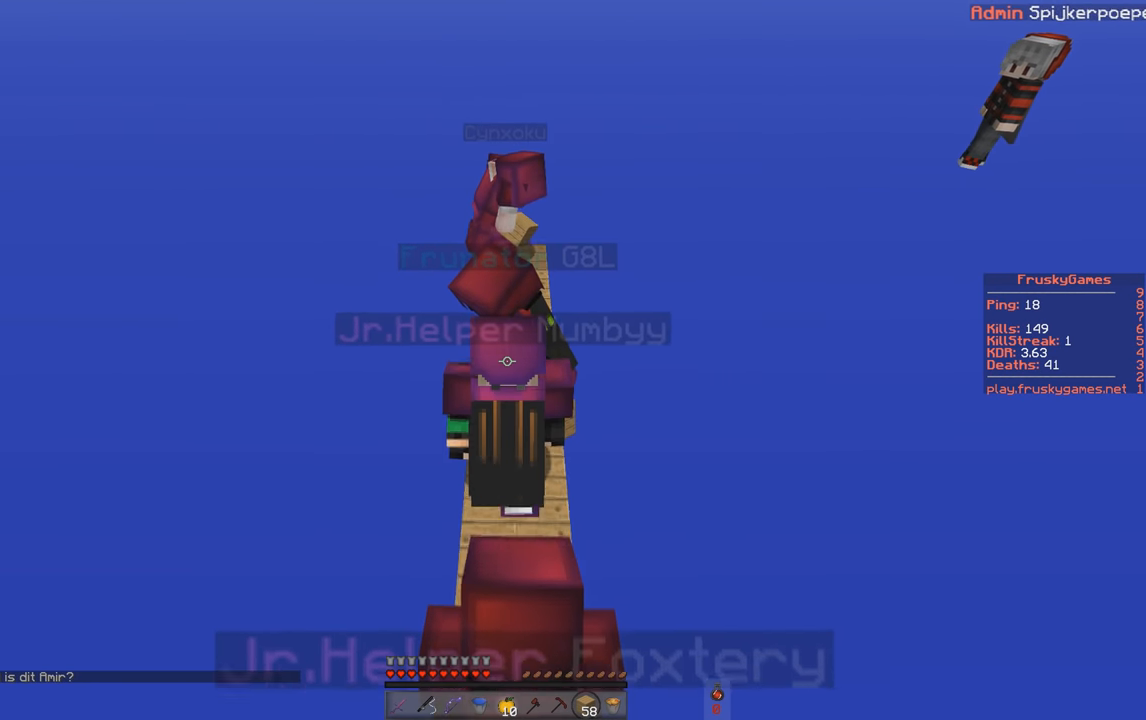
{"keys": ["w"], "events": []}
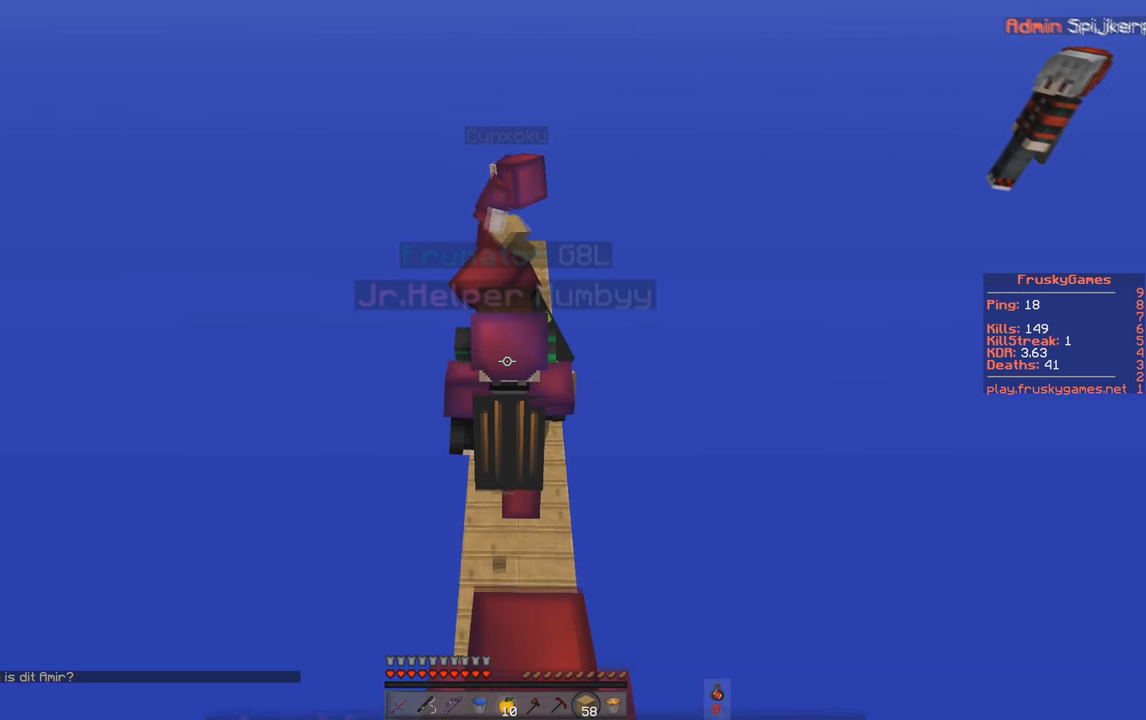
{"keys": ["w"], "events": []}
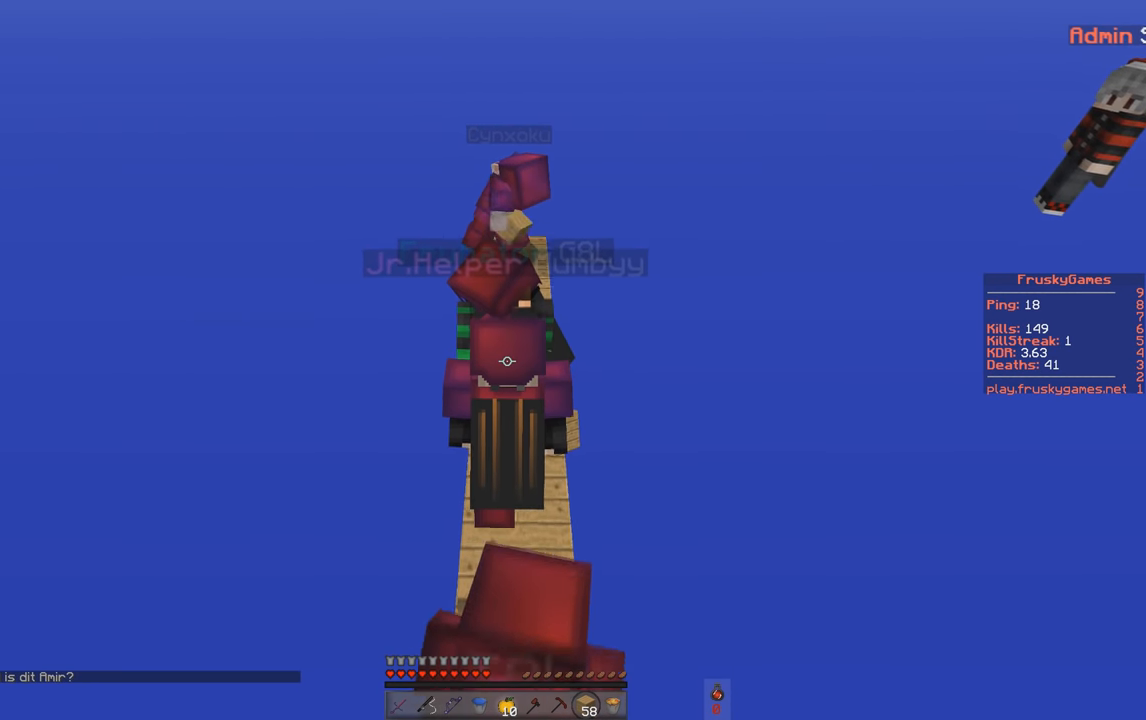
{"keys": ["w"], "events": []}
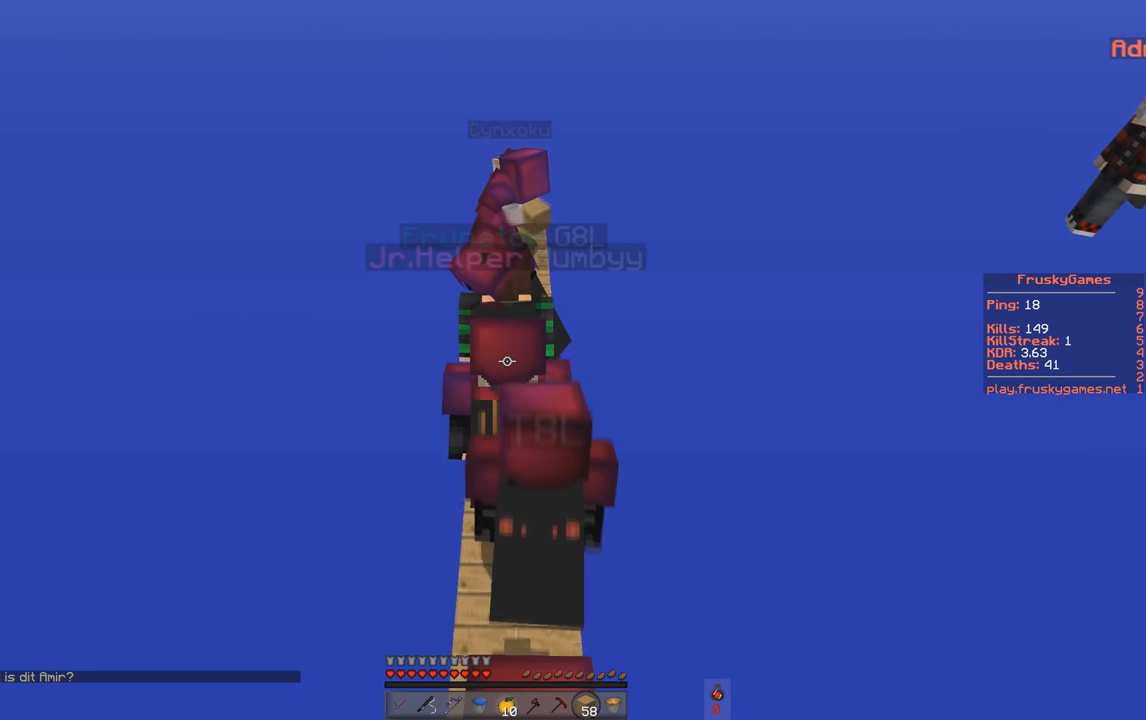
{"keys": ["w"], "events": []}
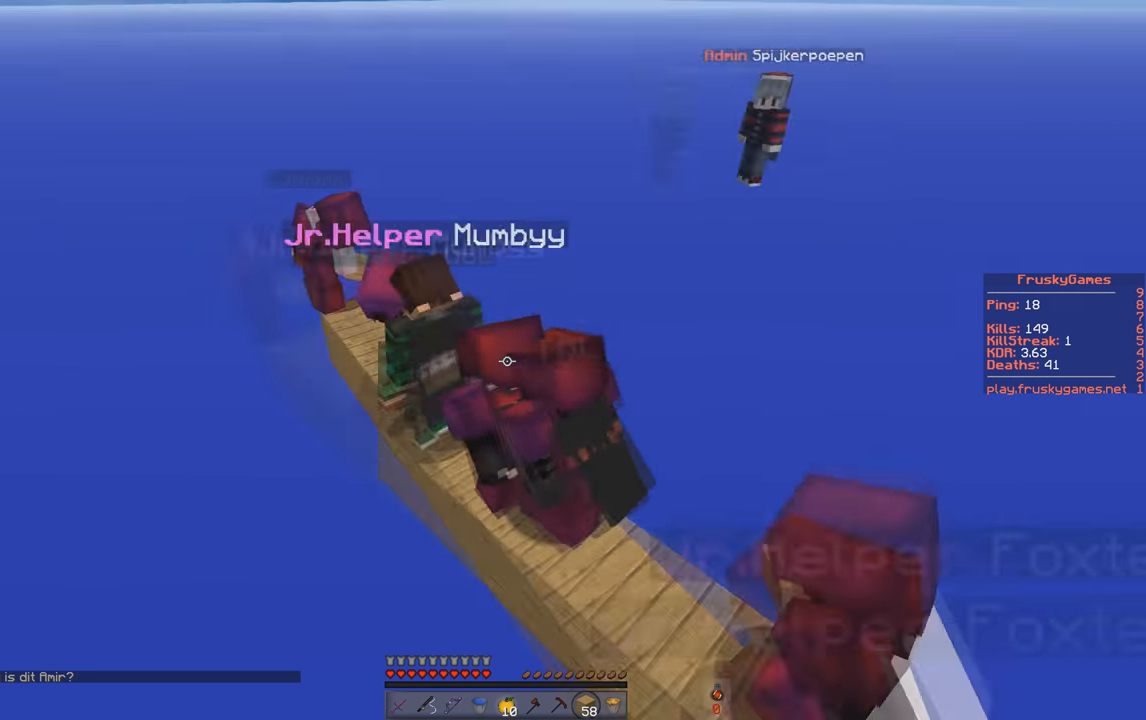
{"keys": ["a", "w"], "events": [[100, "w", "up"], [368, "a", "down"], [368, "w", "down"]]}
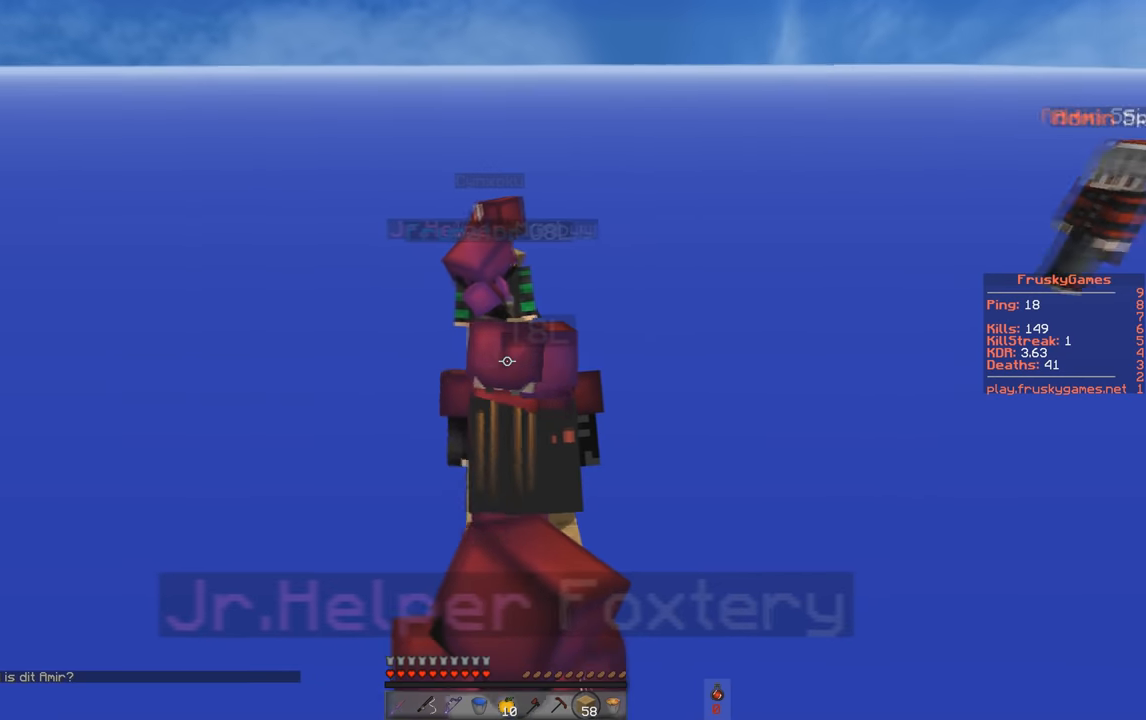
{"keys": ["w"], "events": [[167, "a", "up"]]}
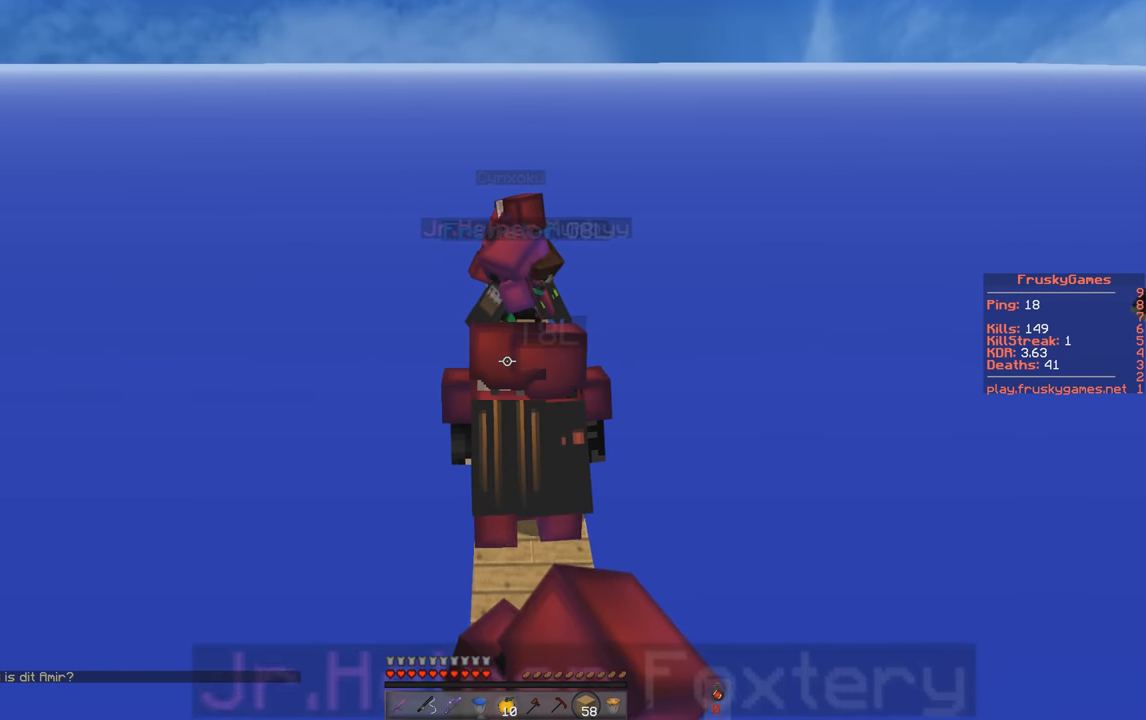
{"keys": ["w"], "events": []}
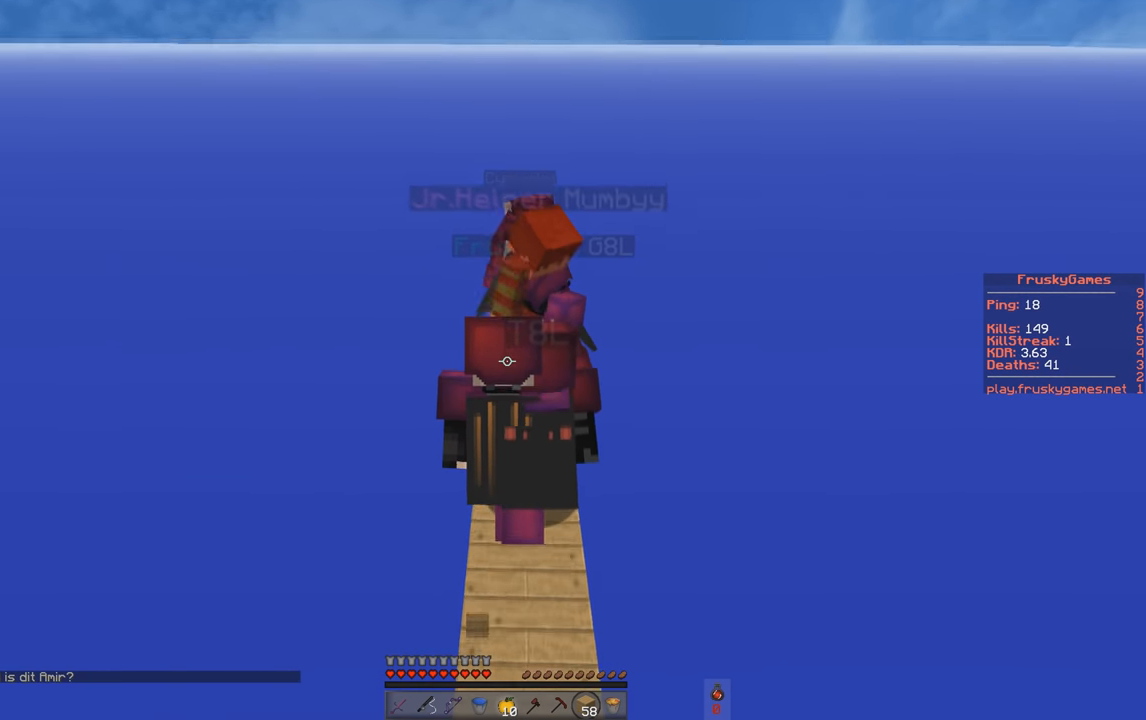
{"keys": ["s"], "events": [[467, "s", "down"], [484, "w", "up"]]}
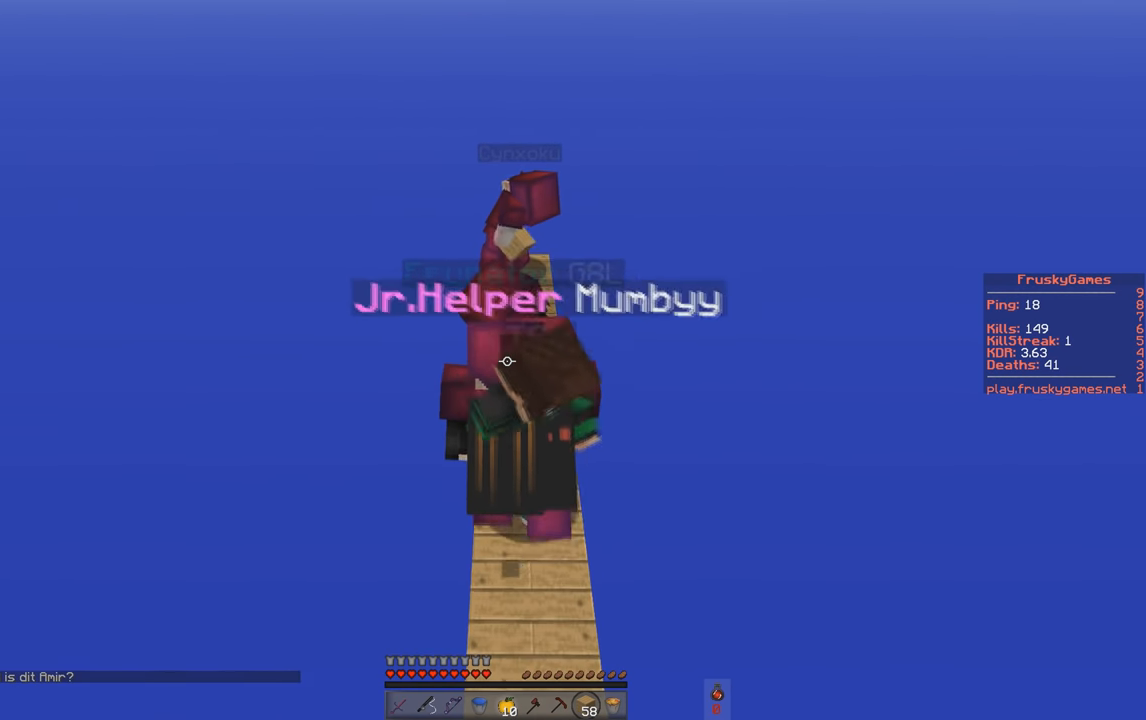
{"keys": [], "events": [[317, "w", "down"], [350, "s", "up"], [367, "d", "down"], [500, "d", "up"], [500, "w", "up"]]}
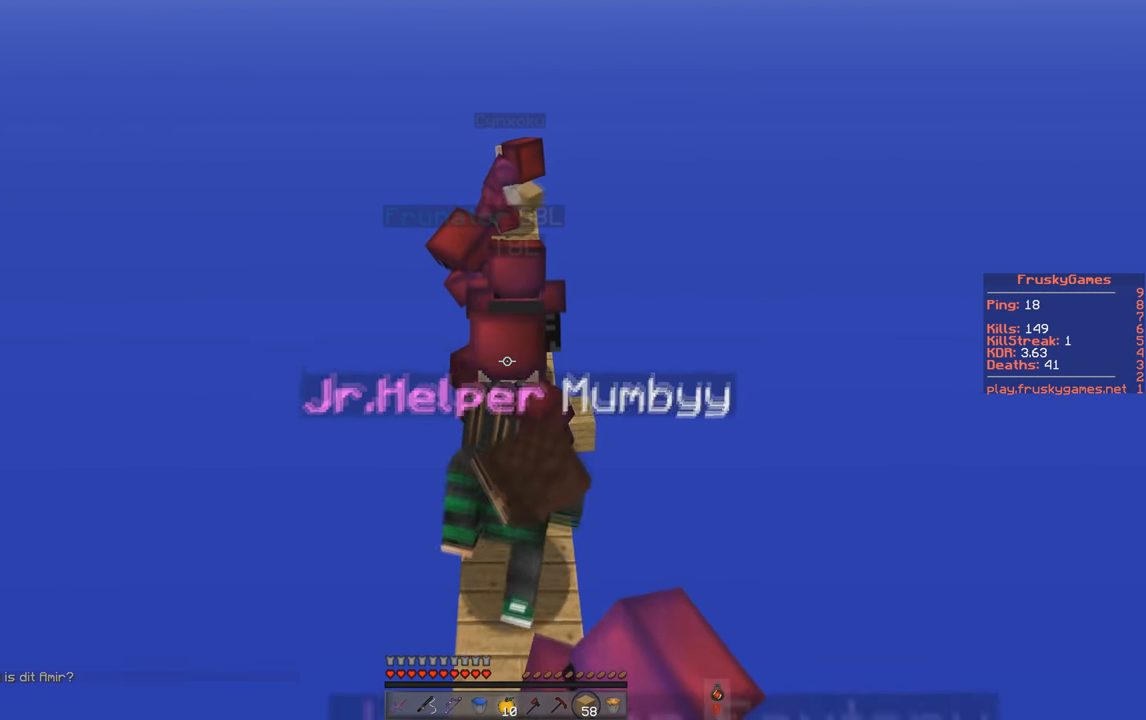
{"keys": ["space"], "events": [[17, "s", "down"], [167, "w", "down"], [267, "s", "up"], [317, "space", "down"], [484, "w", "up"]]}
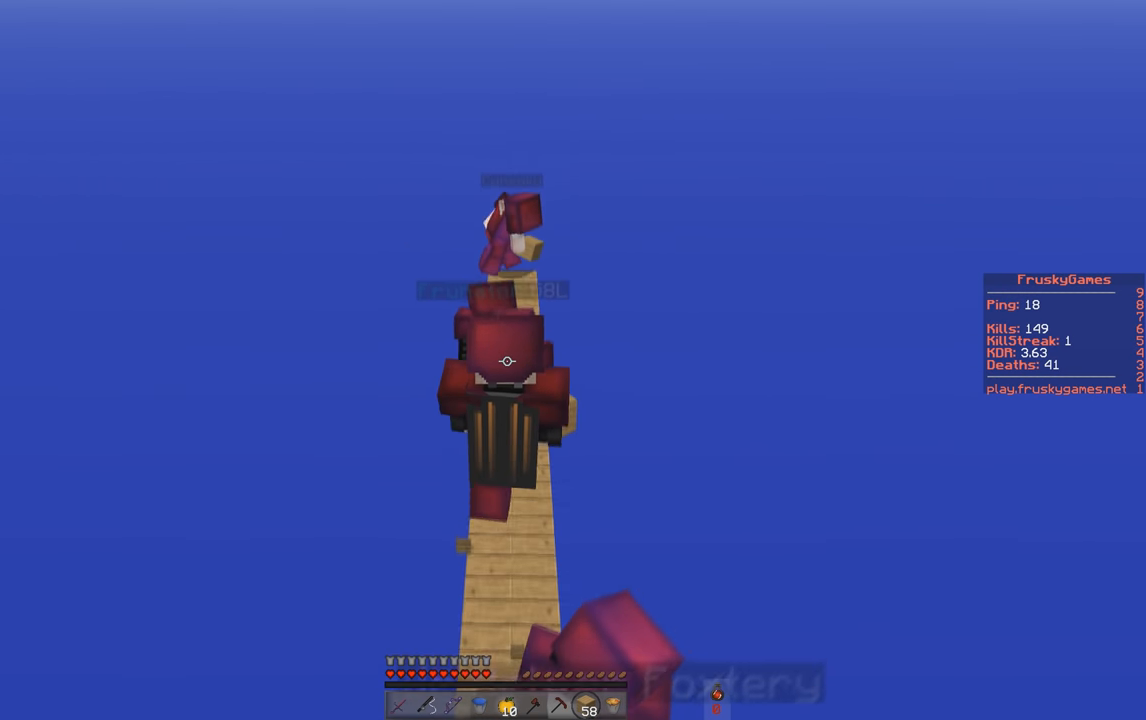
{"keys": ["space", "w"], "events": [[66, "w", "down"], [217, "space", "up"], [267, "space", "down"]]}
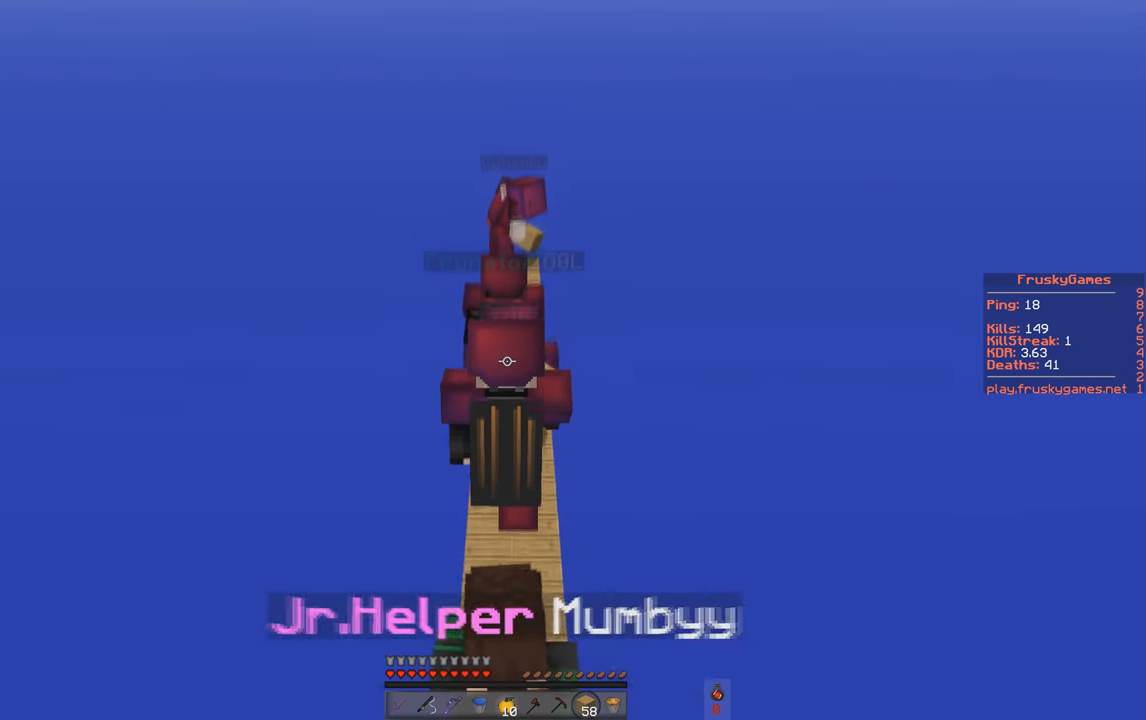
{"keys": ["a", "s"], "events": [[467, "w", "up"], [501, "a", "down"], [501, "s", "down"], [501, "space", "up"]]}
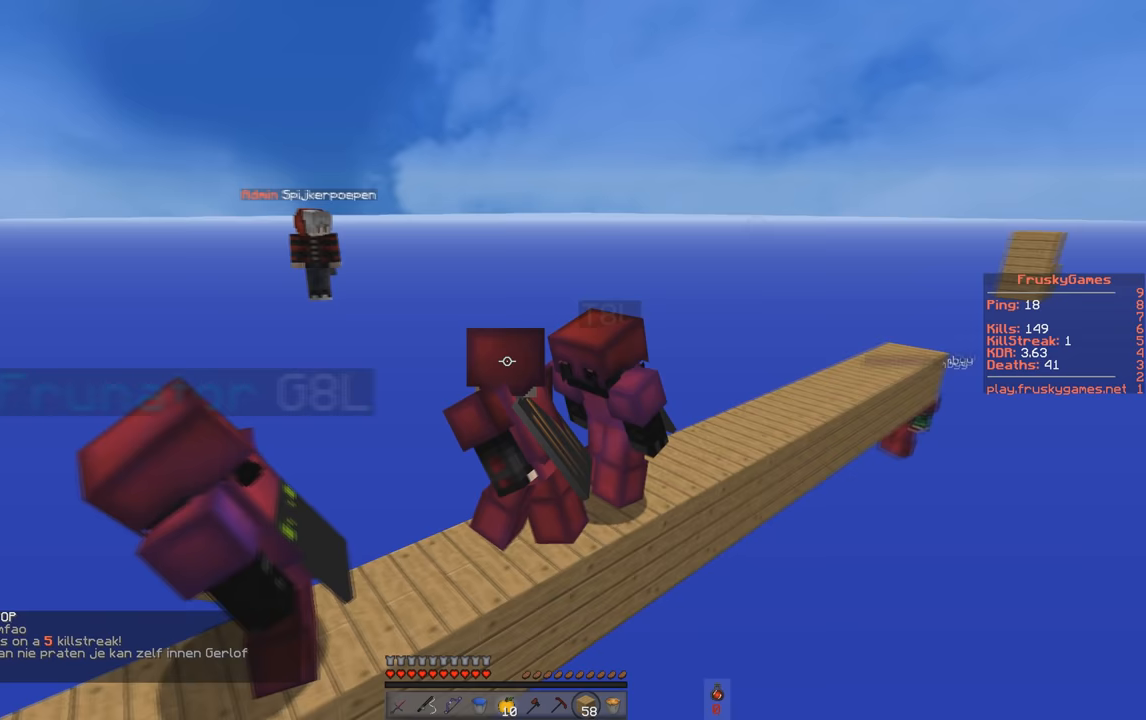
{"keys": [], "events": [[233, "a", "up"], [500, "s", "up"]]}
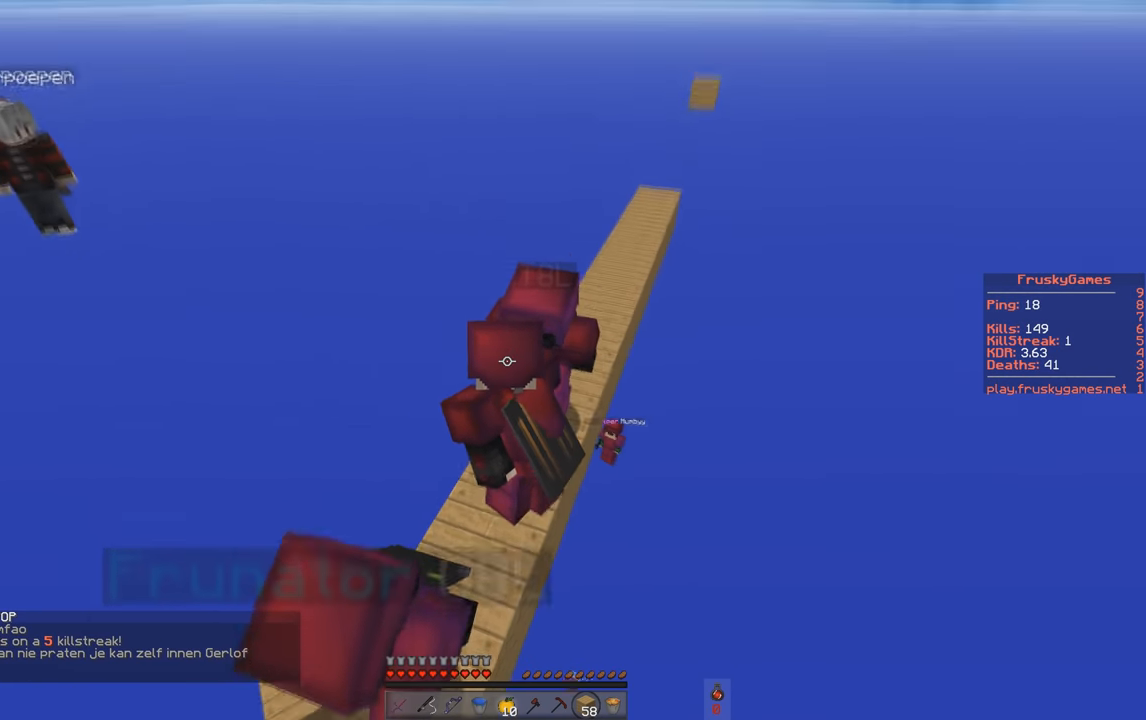
{"keys": ["a", "s"], "events": [[150, "s", "down"], [300, "a", "down"]]}
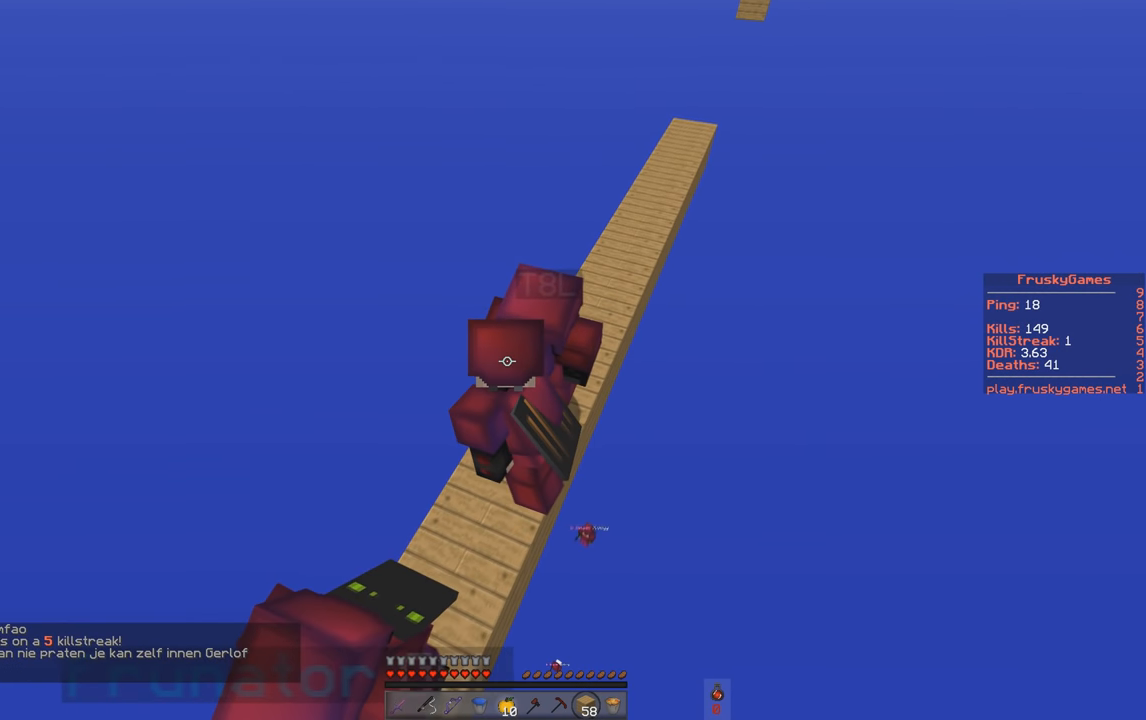
{"keys": ["a", "s"], "events": [[233, "a", "up"], [349, "a", "down"]]}
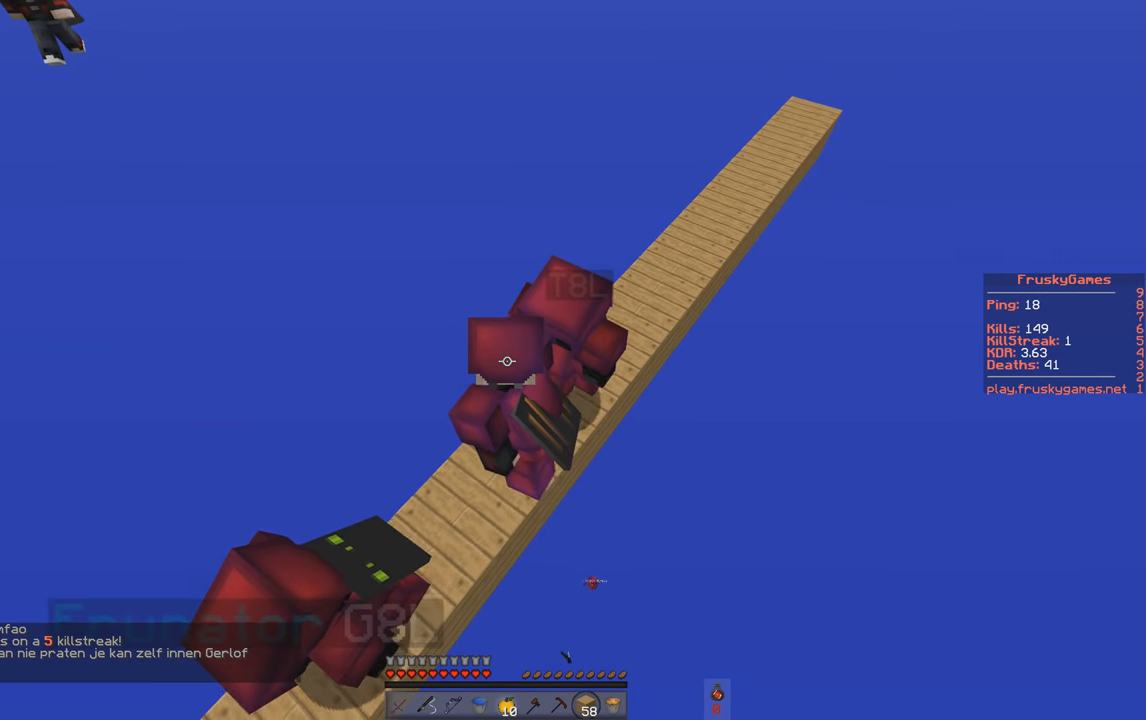
{"keys": ["a", "s"], "events": []}
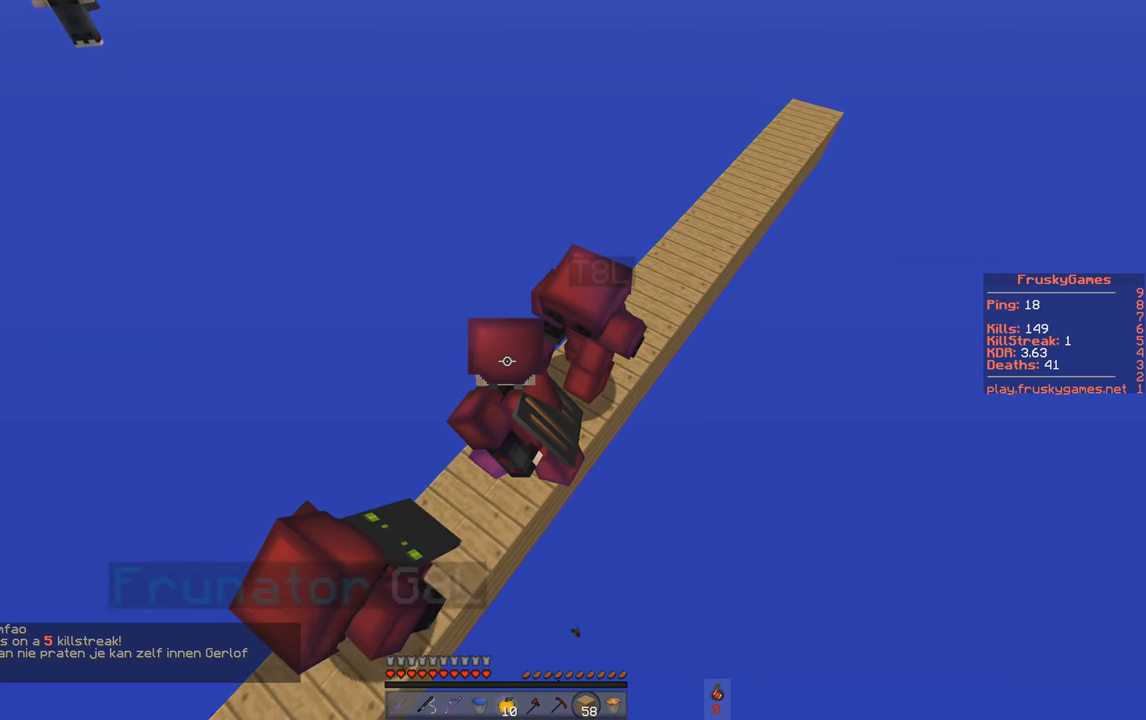
{"keys": [], "events": [[484, "a", "up"], [500, "s", "up"]]}
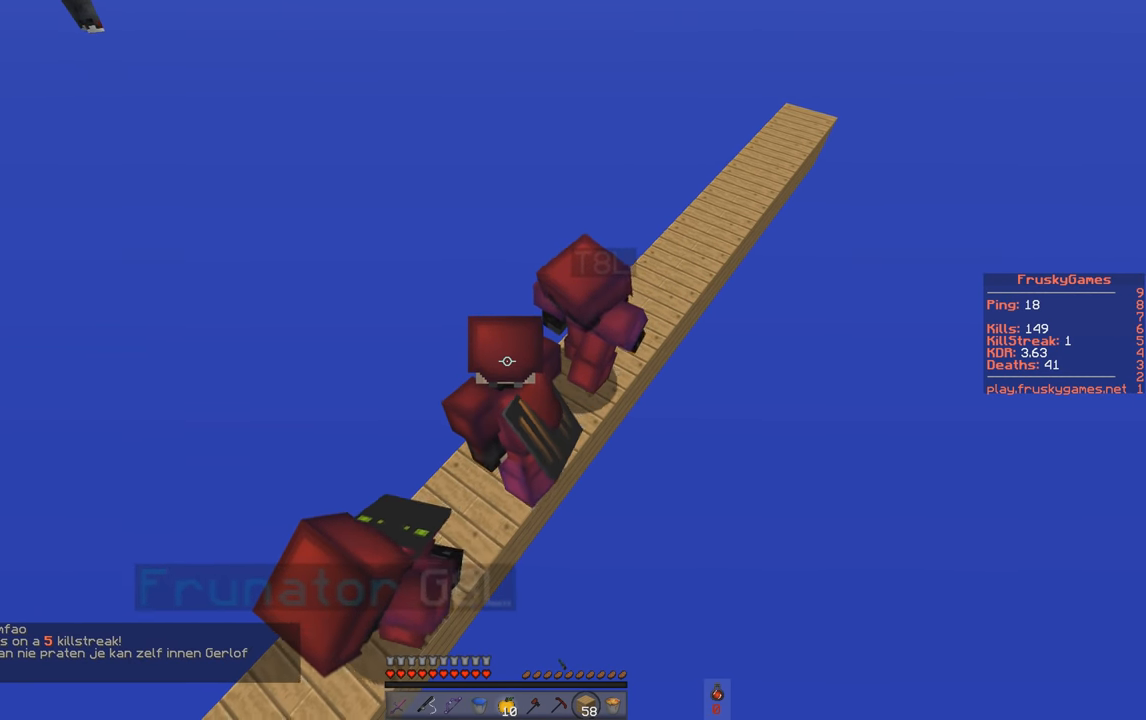
{"keys": ["a", "w"], "events": [[100, "s", "down"], [150, "a", "down"], [301, "w", "down"], [401, "s", "up"]]}
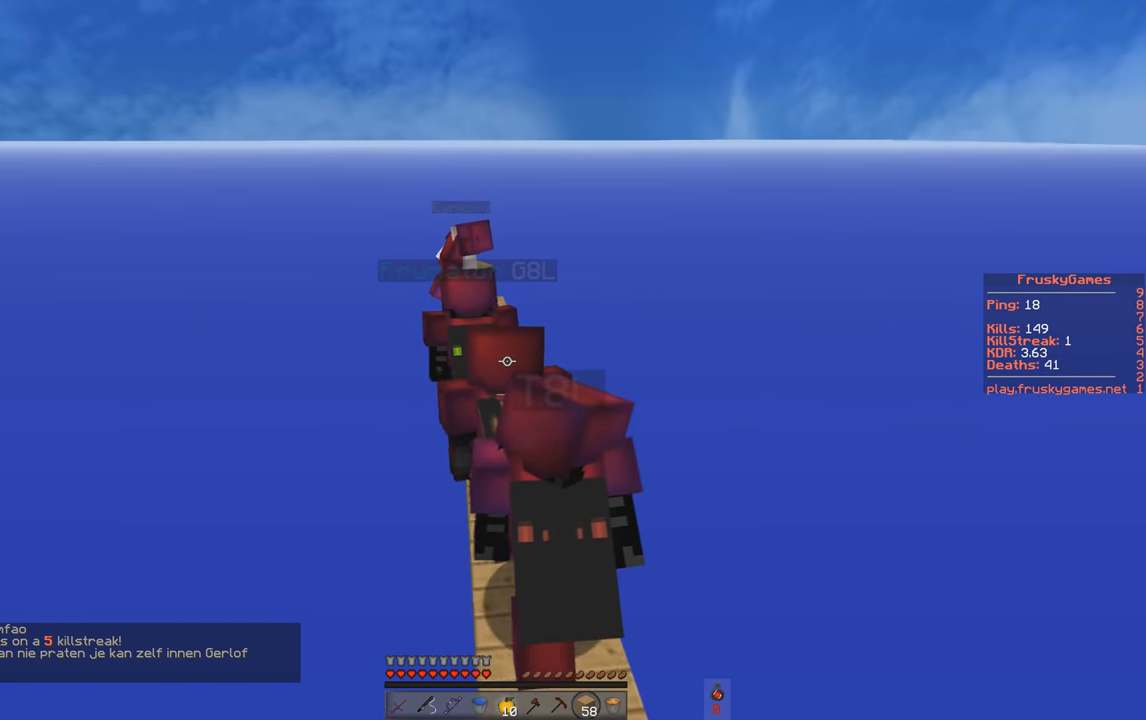
{"keys": ["w"], "events": [[150, "a", "up"]]}